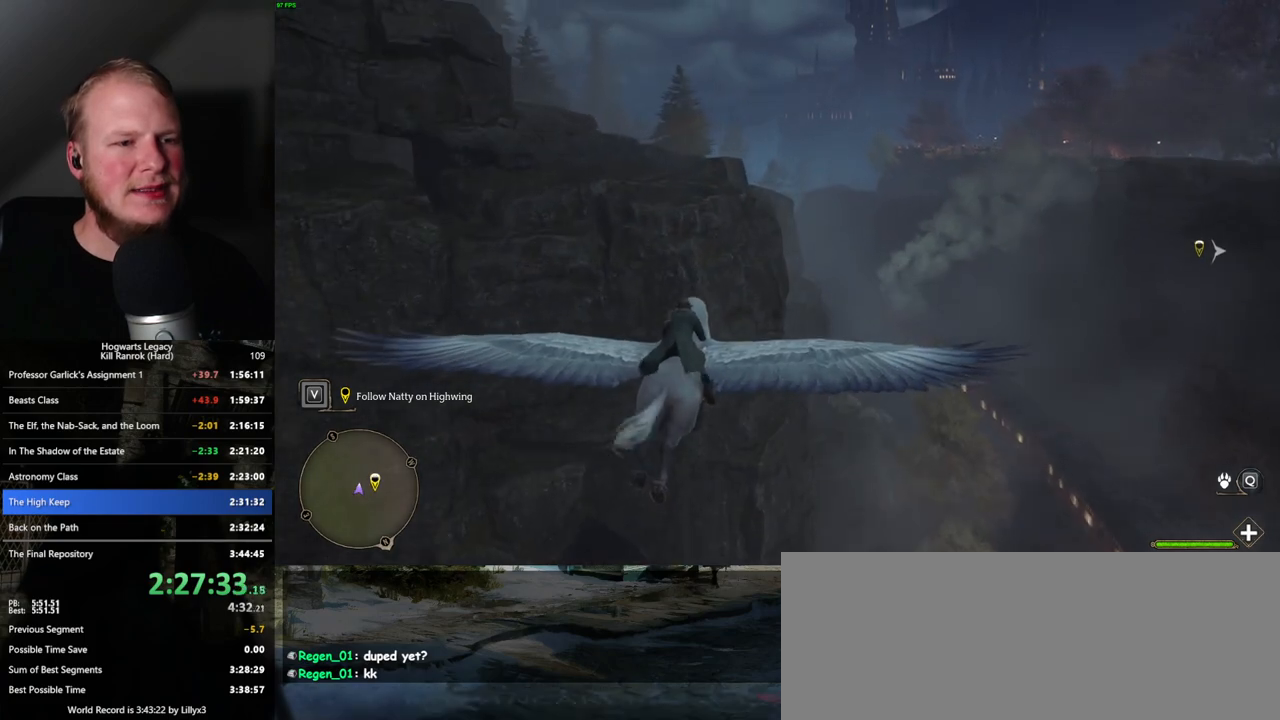
Gameplay with keyboard and mouse; each line is a JSON object with the keys and mouse buttons held at the frame after it. "events" lists presses ("down") and releases ("up") of ".", "/", "0", "1", "2", "3", "4", "5", "6", "7", "8", "9", "a", "alt_l", "alt_r", "b", "backslash", "backspace", "c", "caps_lock", "comma", "ctrl_l", "ctrl_r", "d", "e", "equals", "escape", "f", "f1", "f10", "f11", "f12", "f2", "f3", "f4", "f5", "f6", "f7", "f8", "f9", "g", "h", "i", "j", "k", "l", "lbracket", "m", "minus", "n", "o", "p", "q", "quote", "r", "rbracket", "return", "s", "semicolon", "shift_l", "shift_r", "space", "super_l", "super_r", "t", "tab", "tilde", "u", "v", "w", "x", "y", "z", "mouse_left", "mouse_wheel", "mouse_right", "mouse_mb4" and "mouse_mb5" between this image and that frame as [ms after this image, input, new state], when the widget could be followed in between. "mouse_left", "mouse_wheel", "mouse_right", "mouse_mb4", "mouse_mb5" = the "left", "wheel", "right", "mb4", "mb5" buttons of the "mouse" list. No other keys are recorded. "wheel" means that the mouse wheel is clicked or scrolled. Mouse movement is not recorded.
{"keys": ["space", "w"], "mouse": [], "events": [[233, "space", "up"], [433, "space", "down"]]}
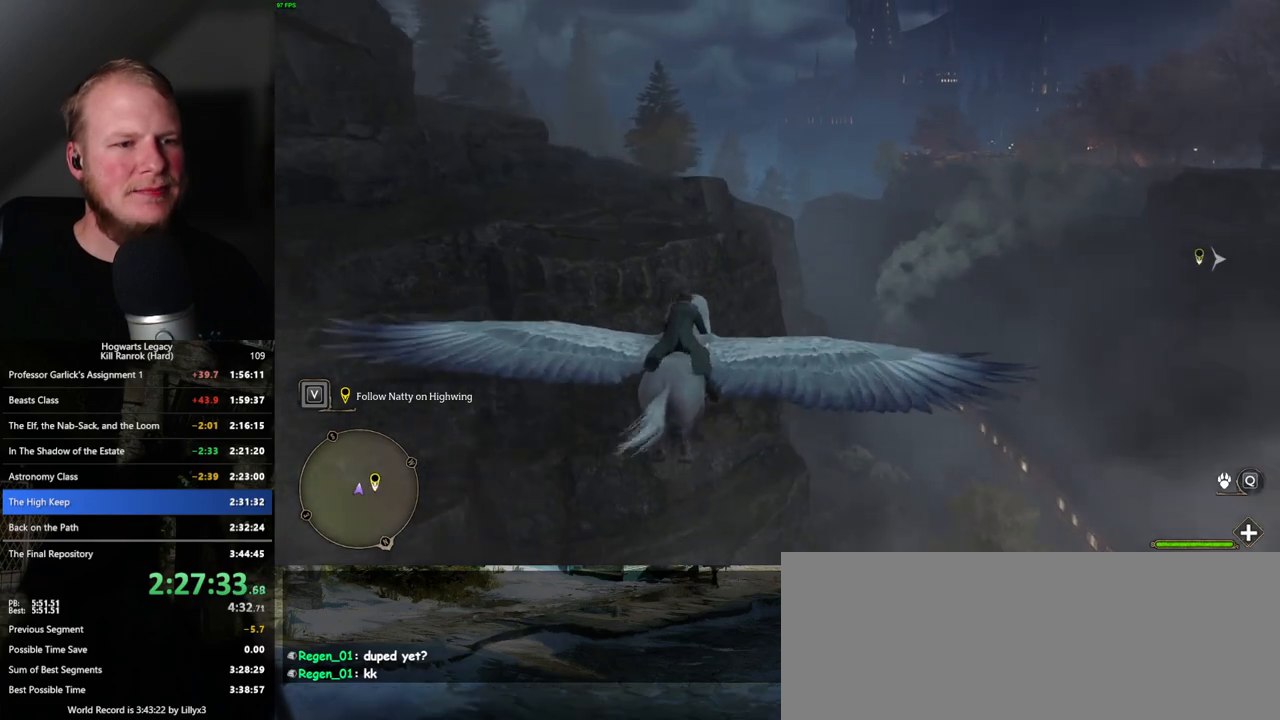
{"keys": ["w"], "mouse": [], "events": [[66, "space", "up"]]}
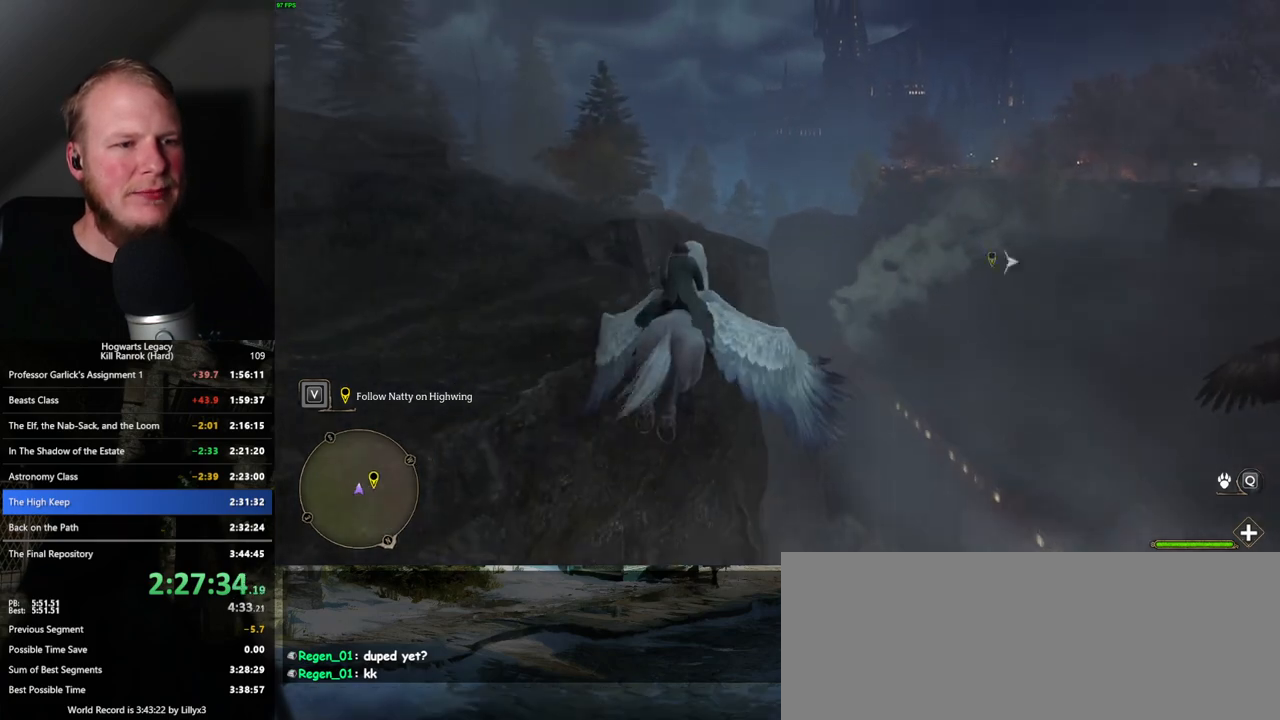
{"keys": ["w"], "mouse": [], "events": []}
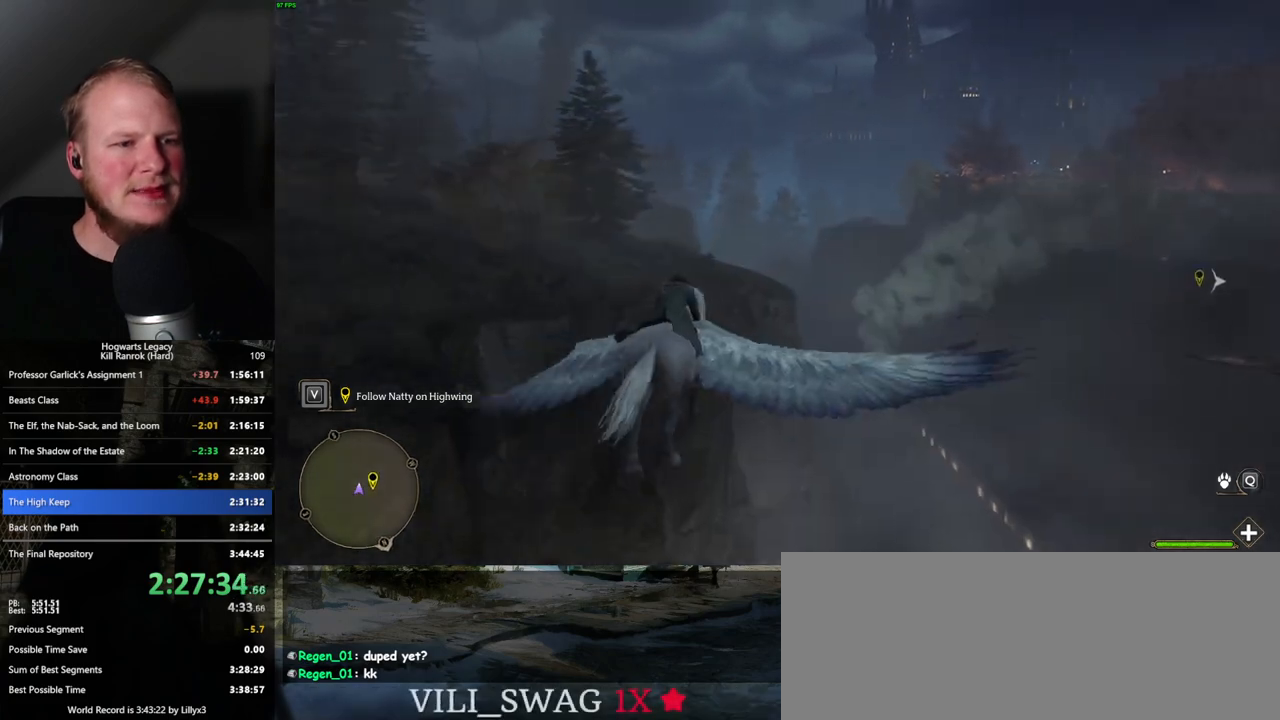
{"keys": ["w"], "mouse": [], "events": []}
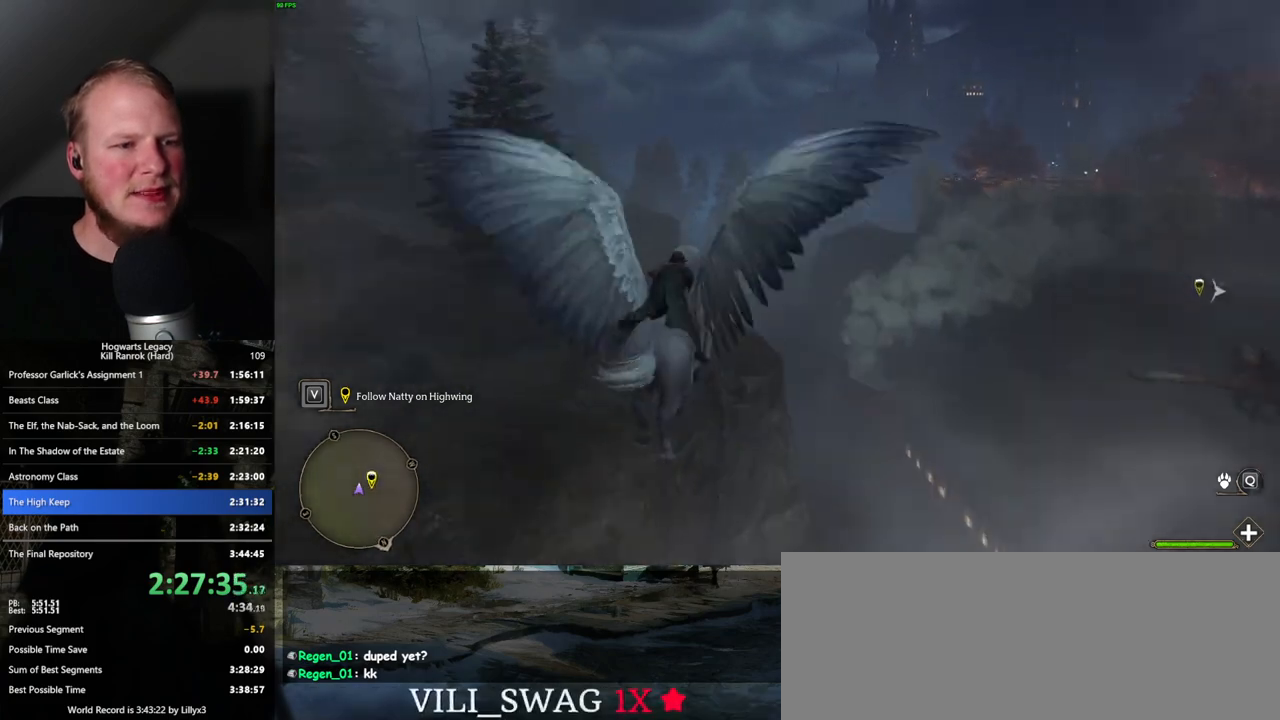
{"keys": ["w"], "mouse": [], "events": []}
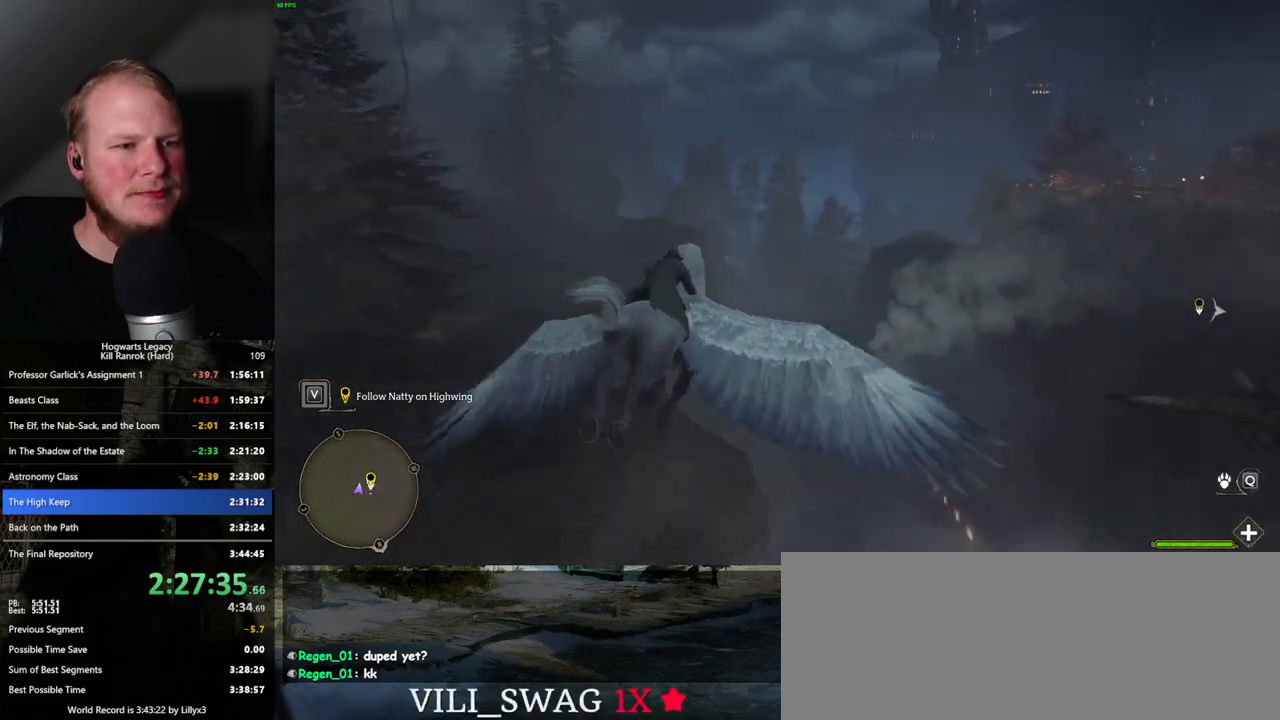
{"keys": ["w"], "mouse": [], "events": [[250, "ctrl_l", "down"], [400, "ctrl_l", "up"]]}
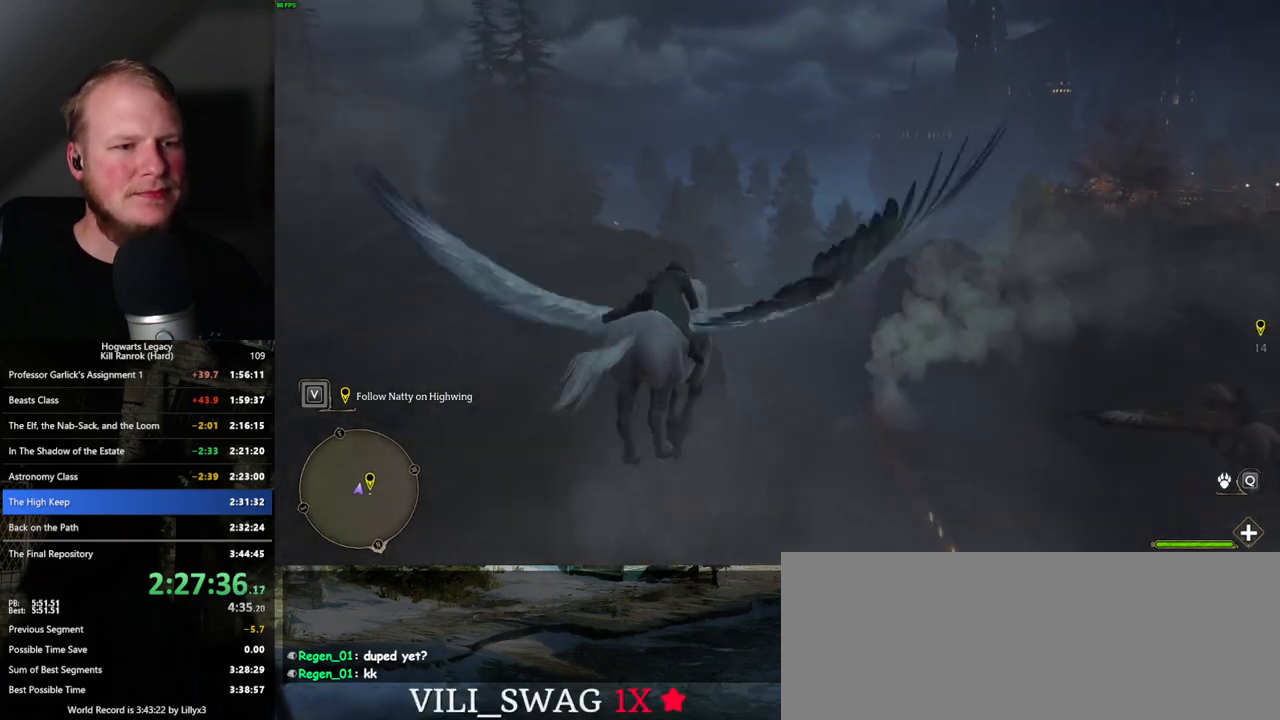
{"keys": ["w"], "mouse": [], "events": [[300, "ctrl_l", "down"], [433, "ctrl_l", "up"]]}
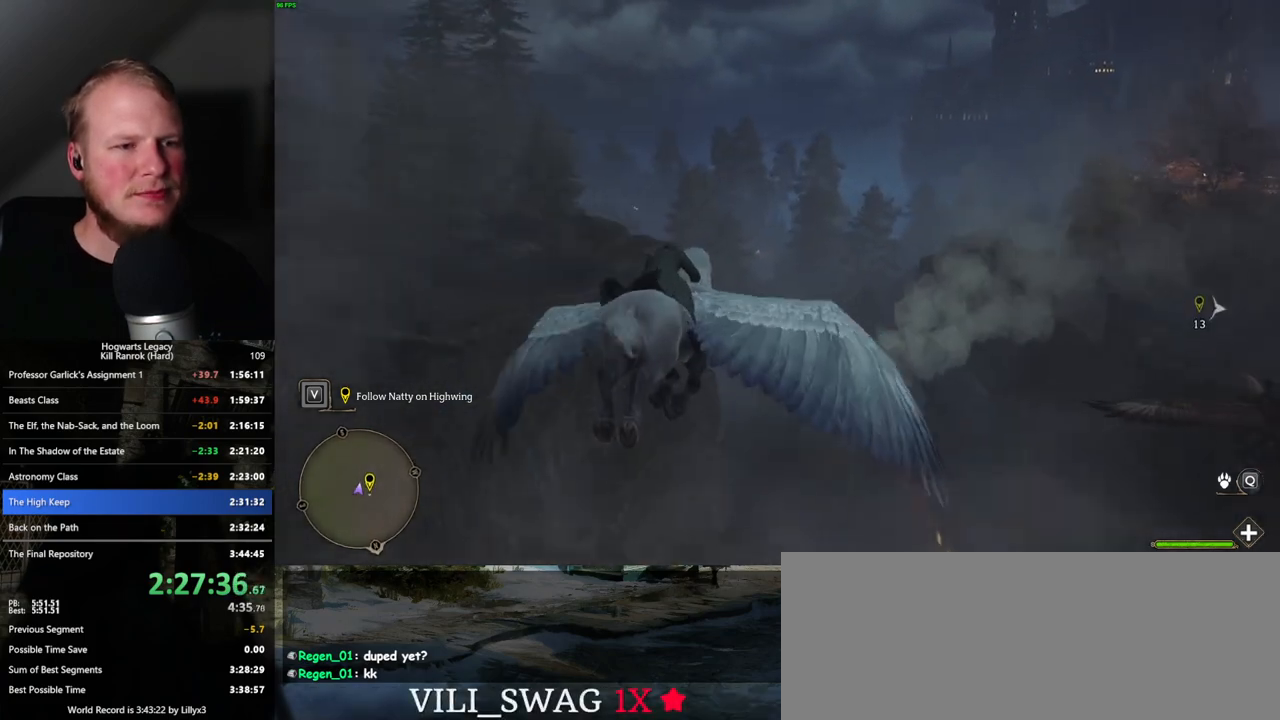
{"keys": ["w"], "mouse": [], "events": []}
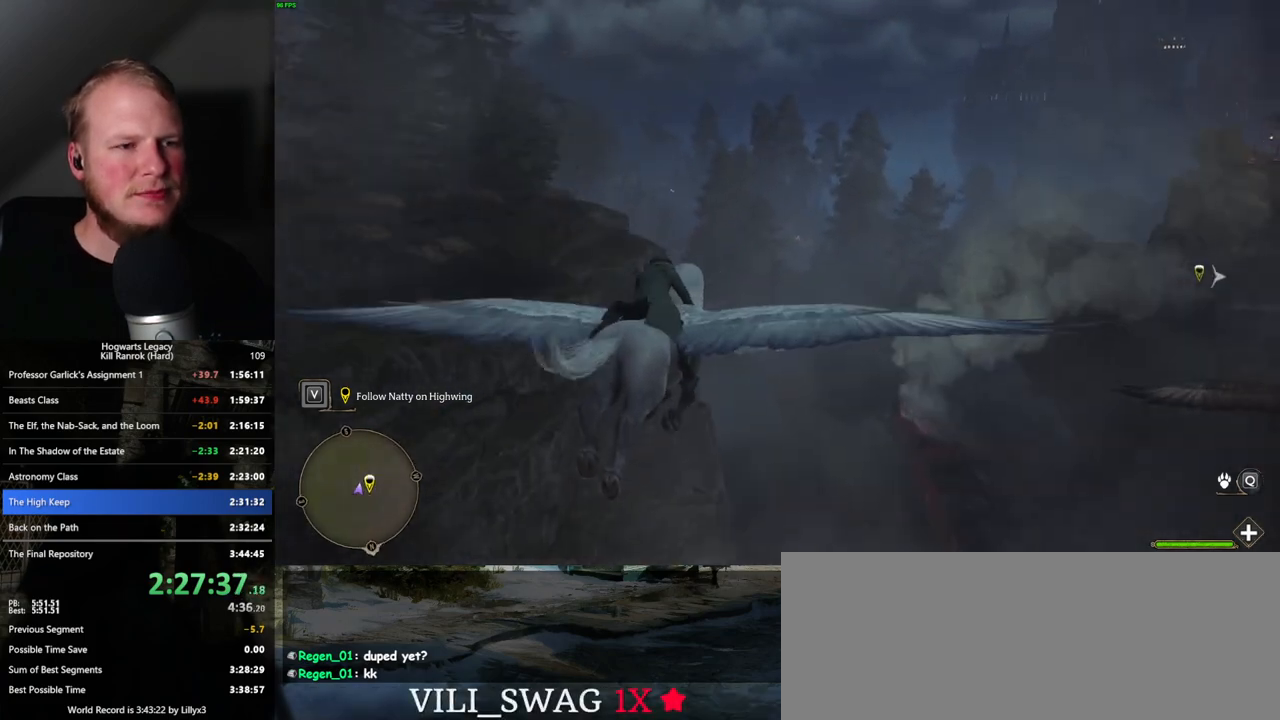
{"keys": ["w"], "mouse": [], "events": []}
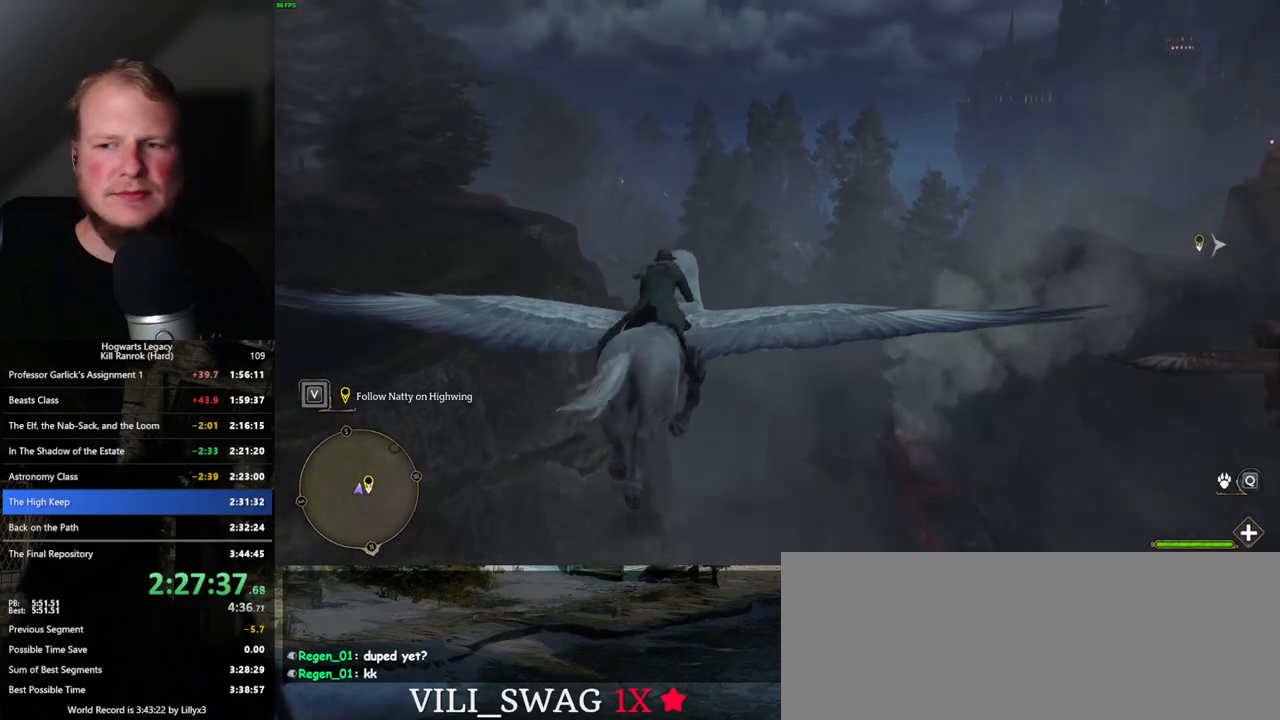
{"keys": ["w"], "mouse": [], "events": [[316, "a", "down"], [400, "a", "up"]]}
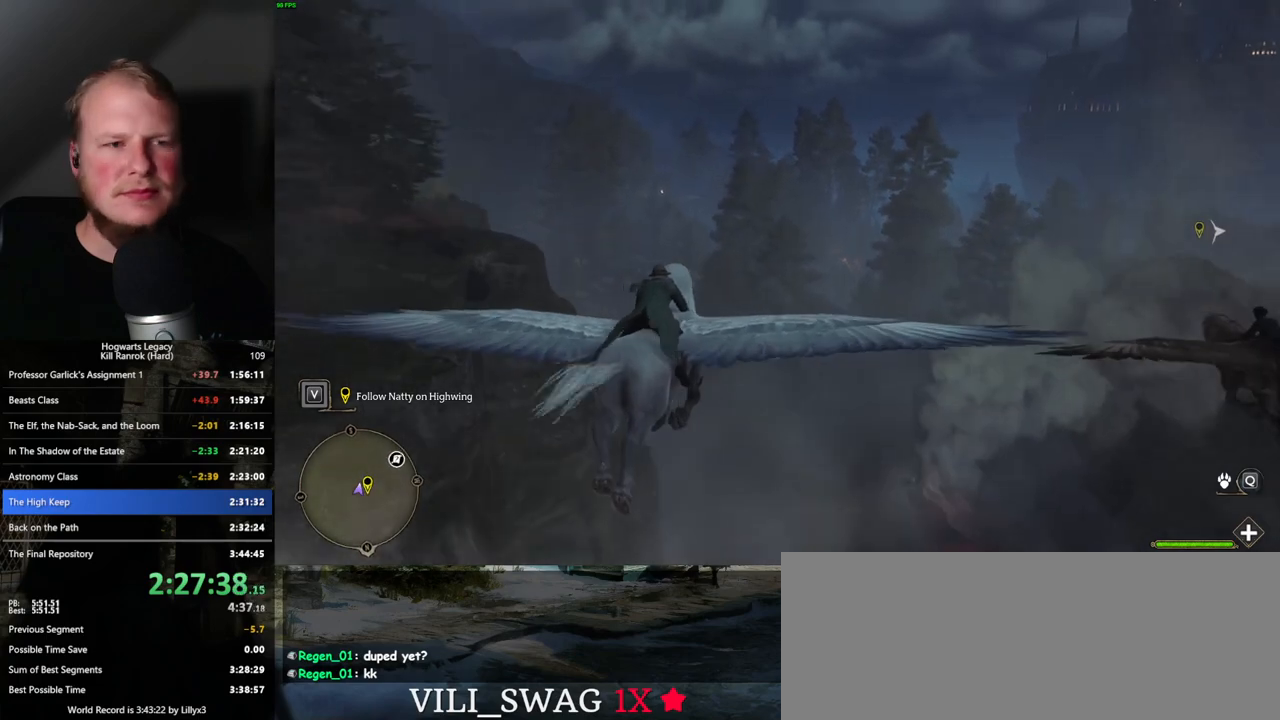
{"keys": ["w"], "mouse": [], "events": []}
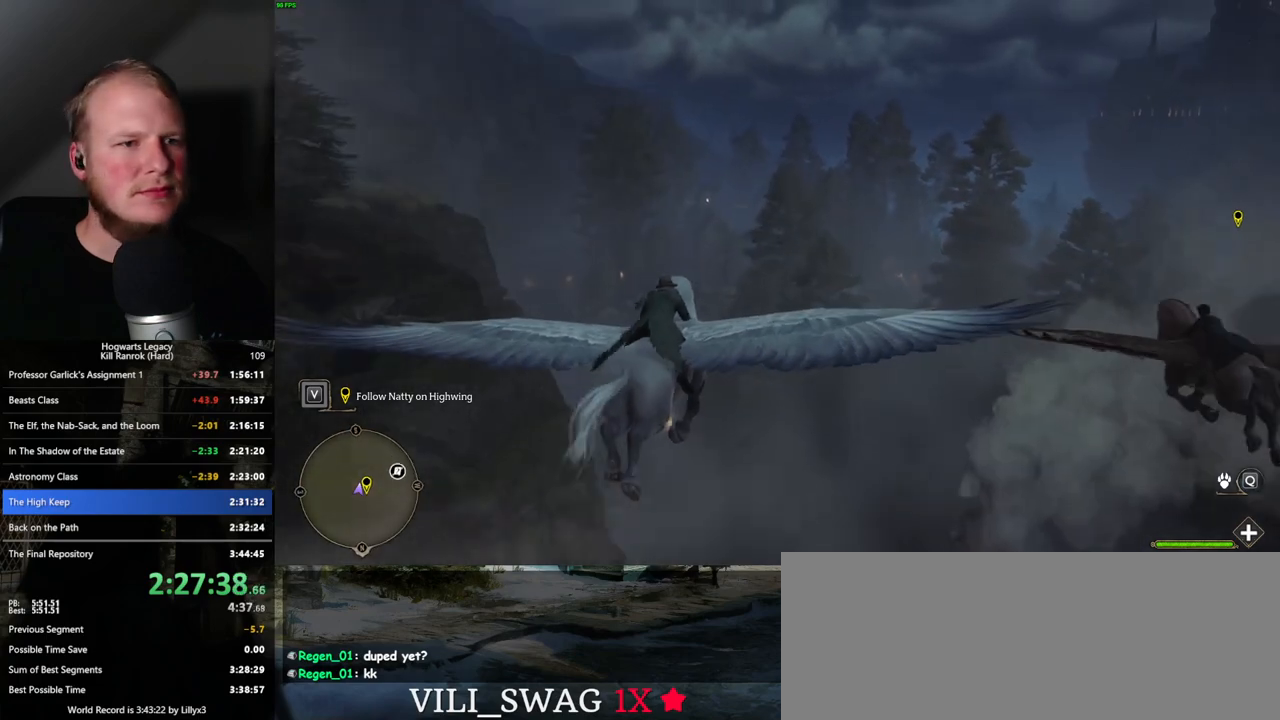
{"keys": ["w"], "mouse": [], "events": [[16, "a", "down"], [83, "a", "up"]]}
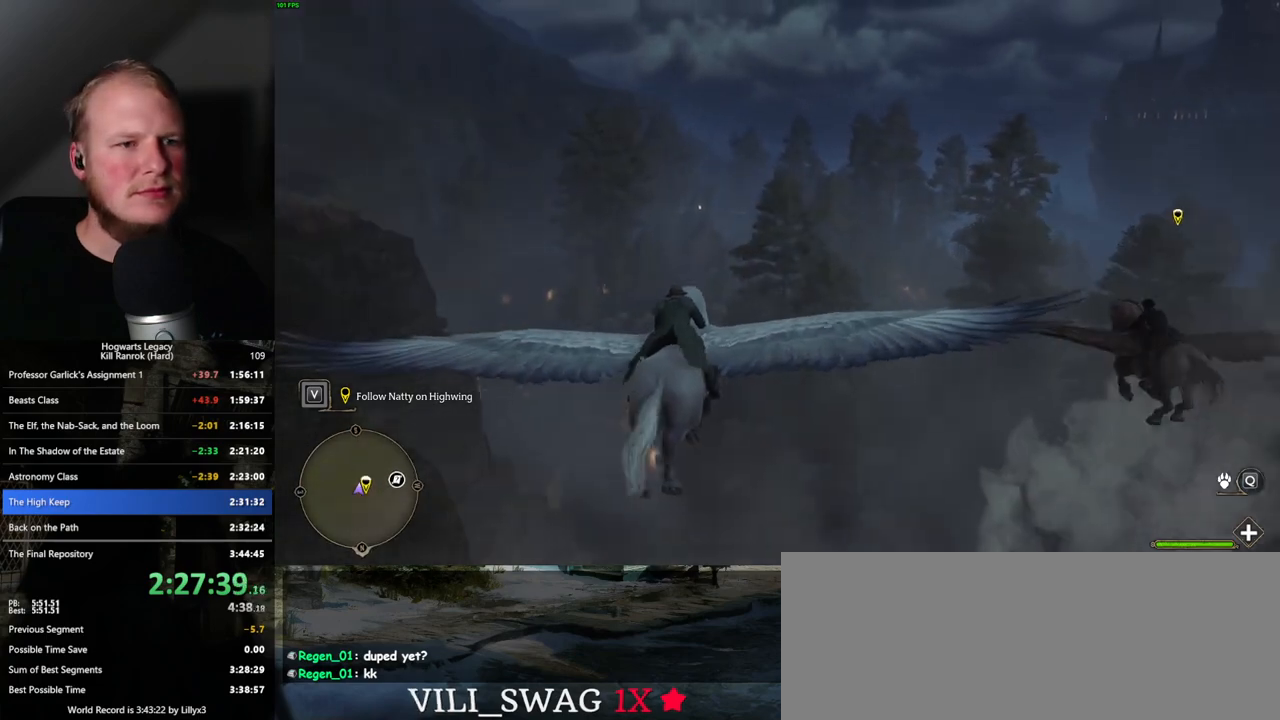
{"keys": ["w"], "mouse": [], "events": []}
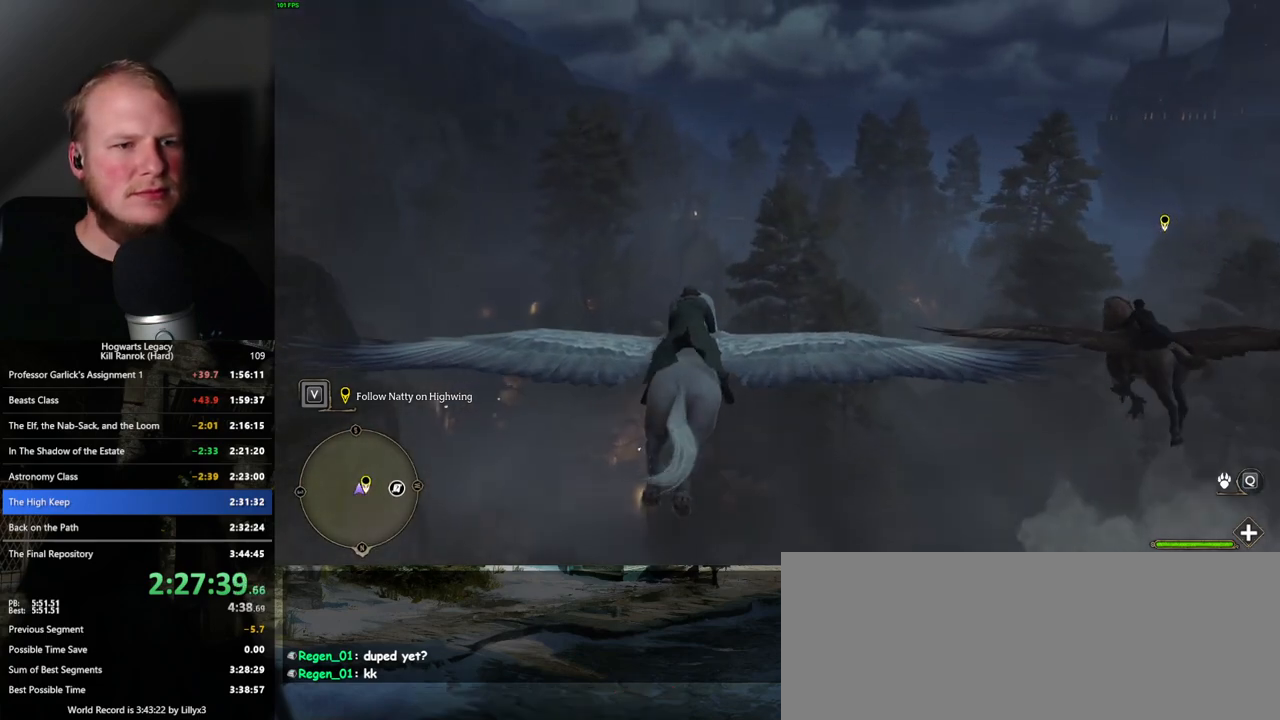
{"keys": ["w"], "mouse": [], "events": []}
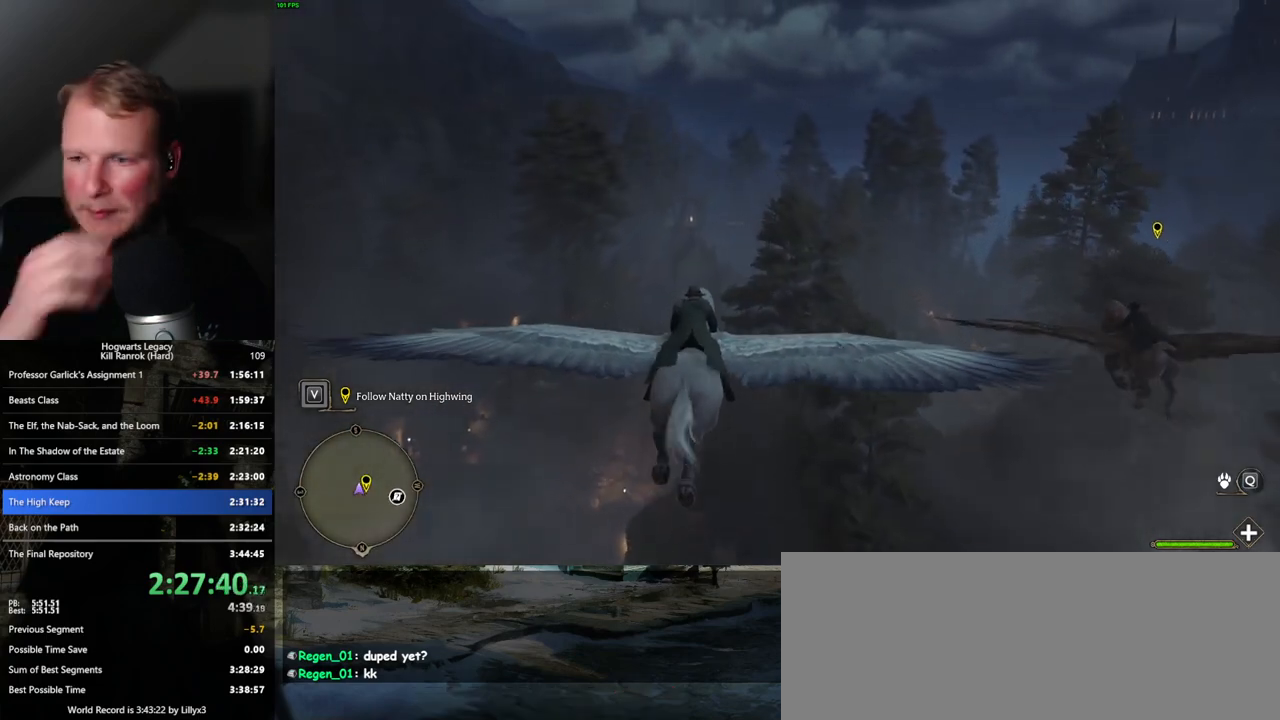
{"keys": ["w"], "mouse": [], "events": []}
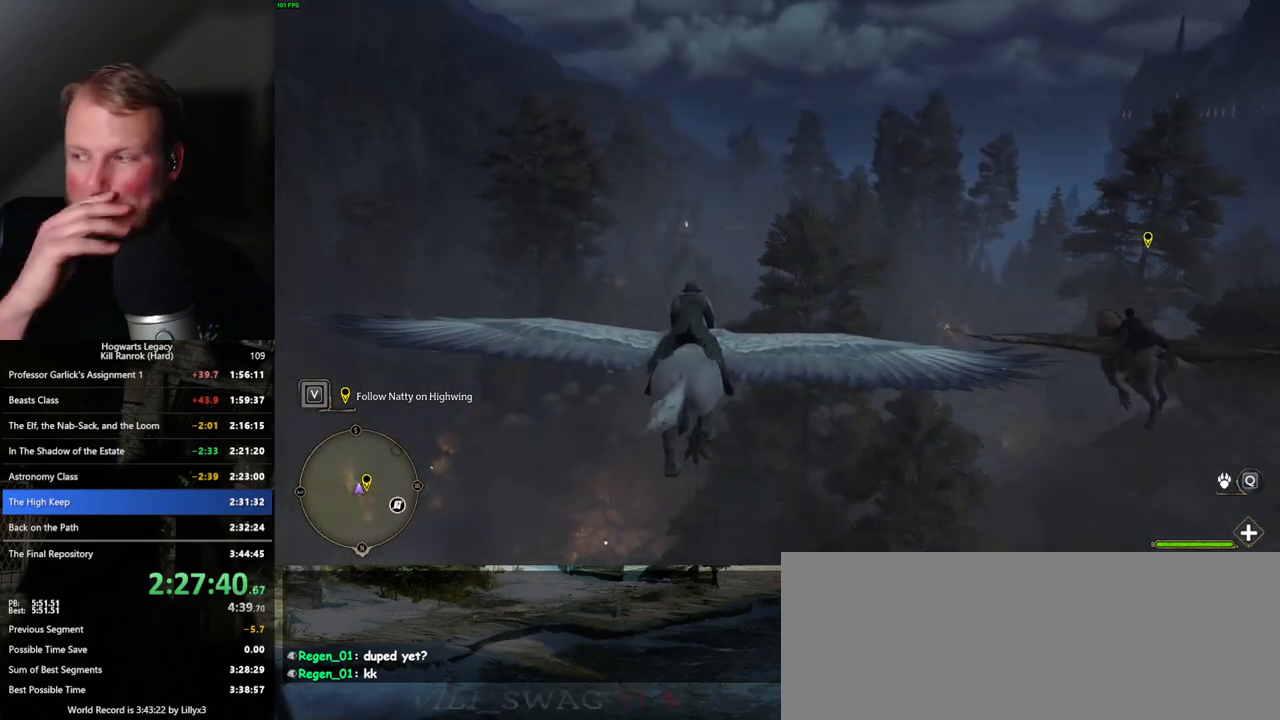
{"keys": ["w"], "mouse": [], "events": []}
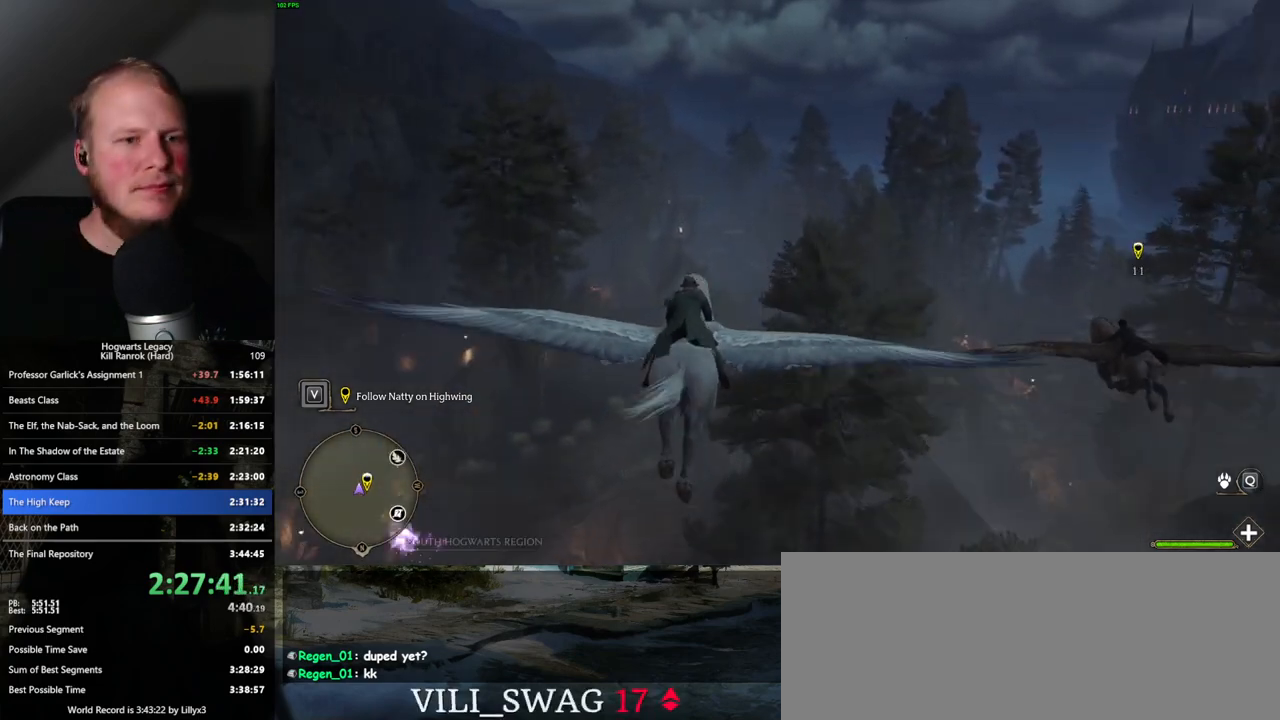
{"keys": ["w"], "mouse": [], "events": []}
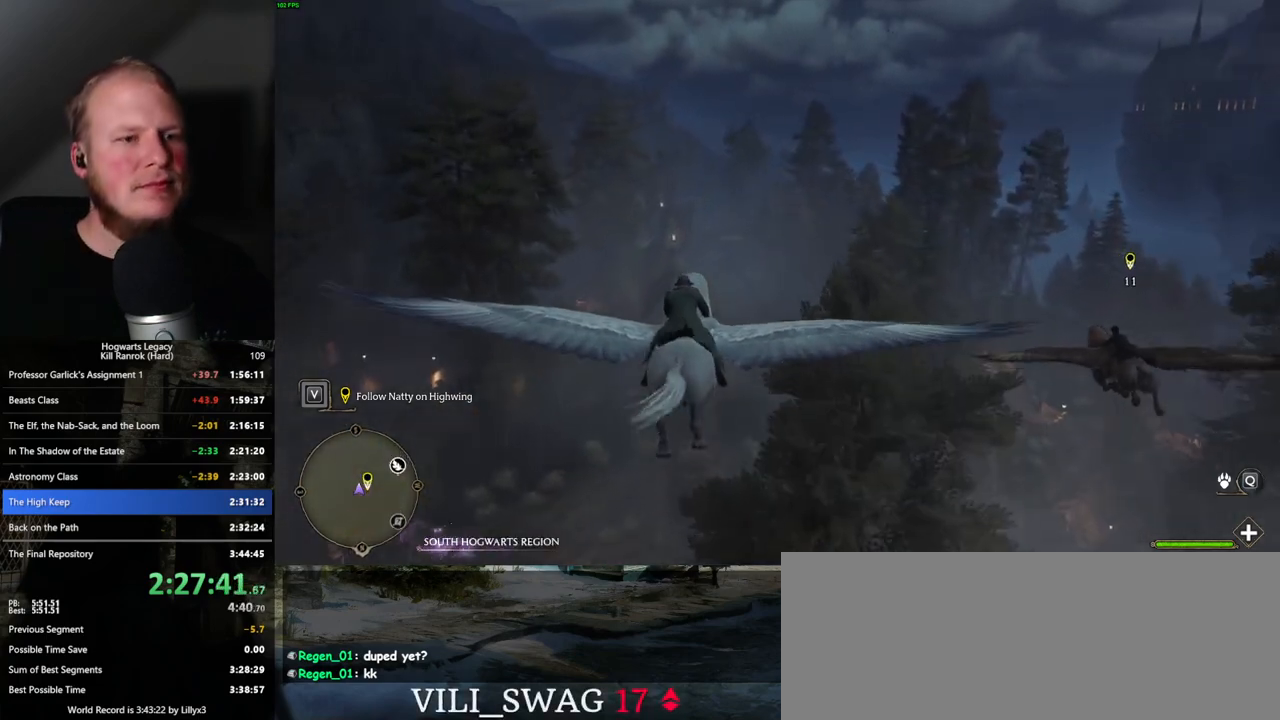
{"keys": ["w"], "mouse": [], "events": []}
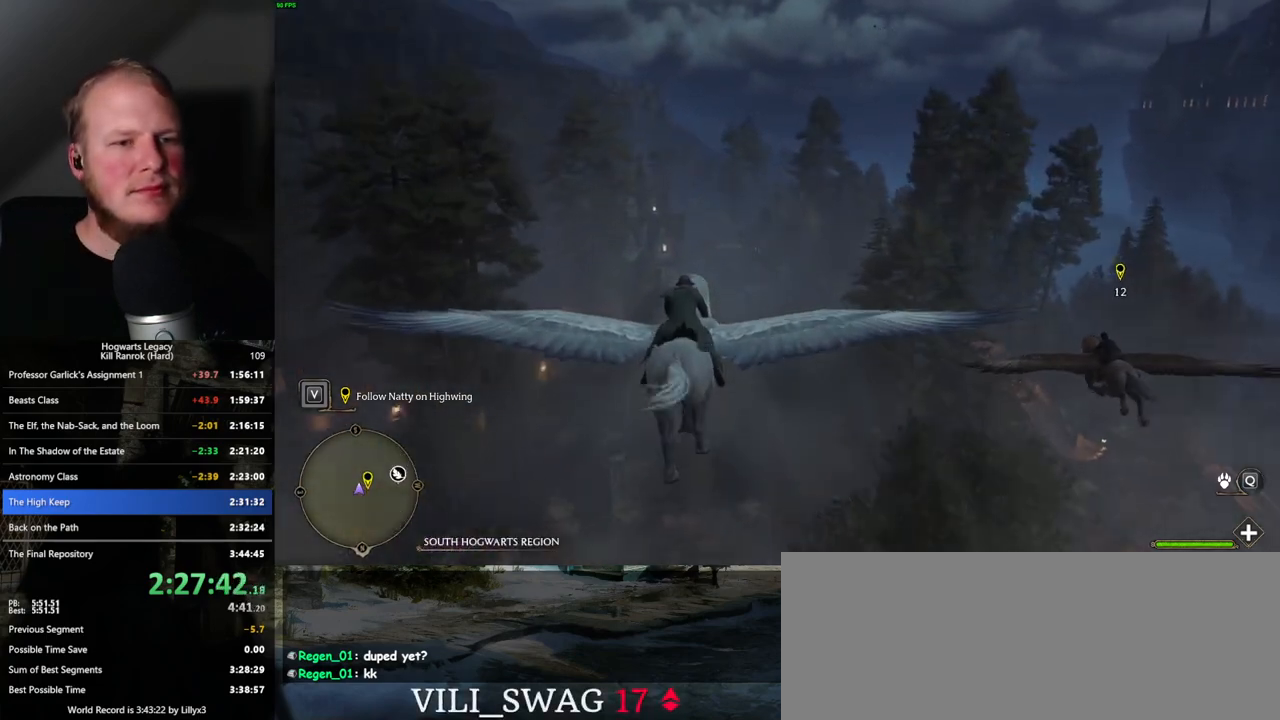
{"keys": ["w"], "mouse": [], "events": []}
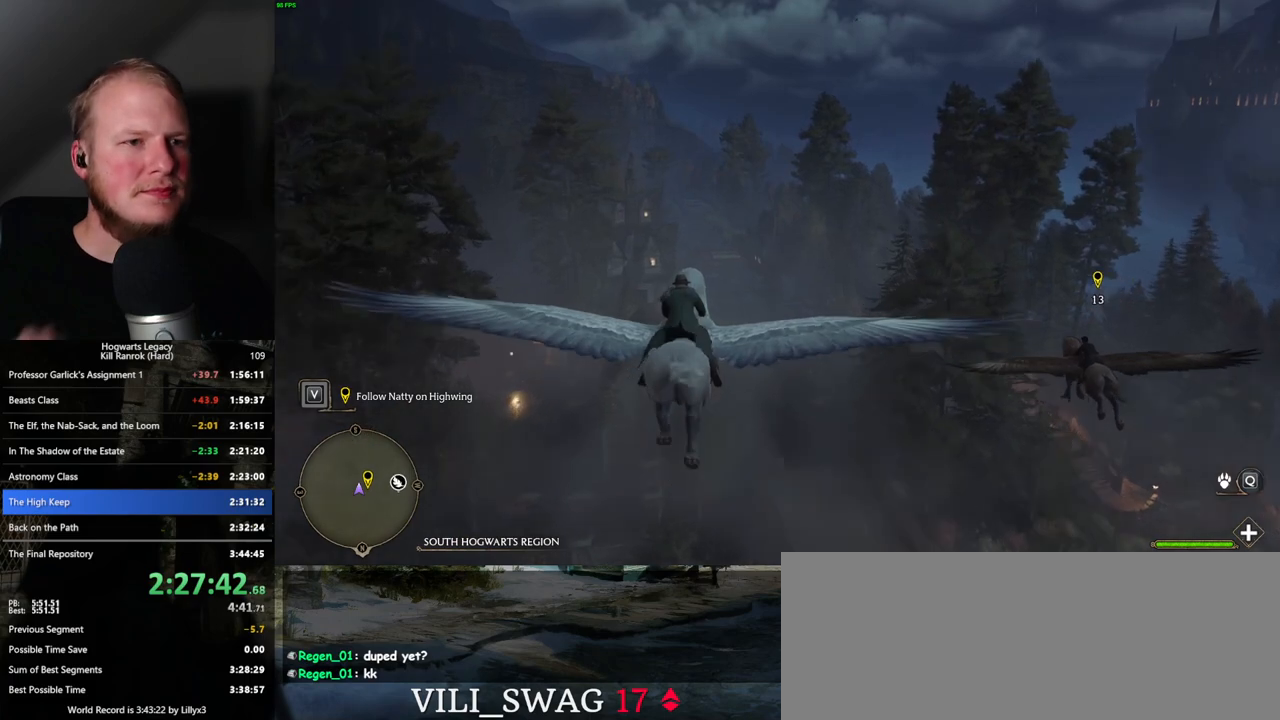
{"keys": ["w"], "mouse": [], "events": []}
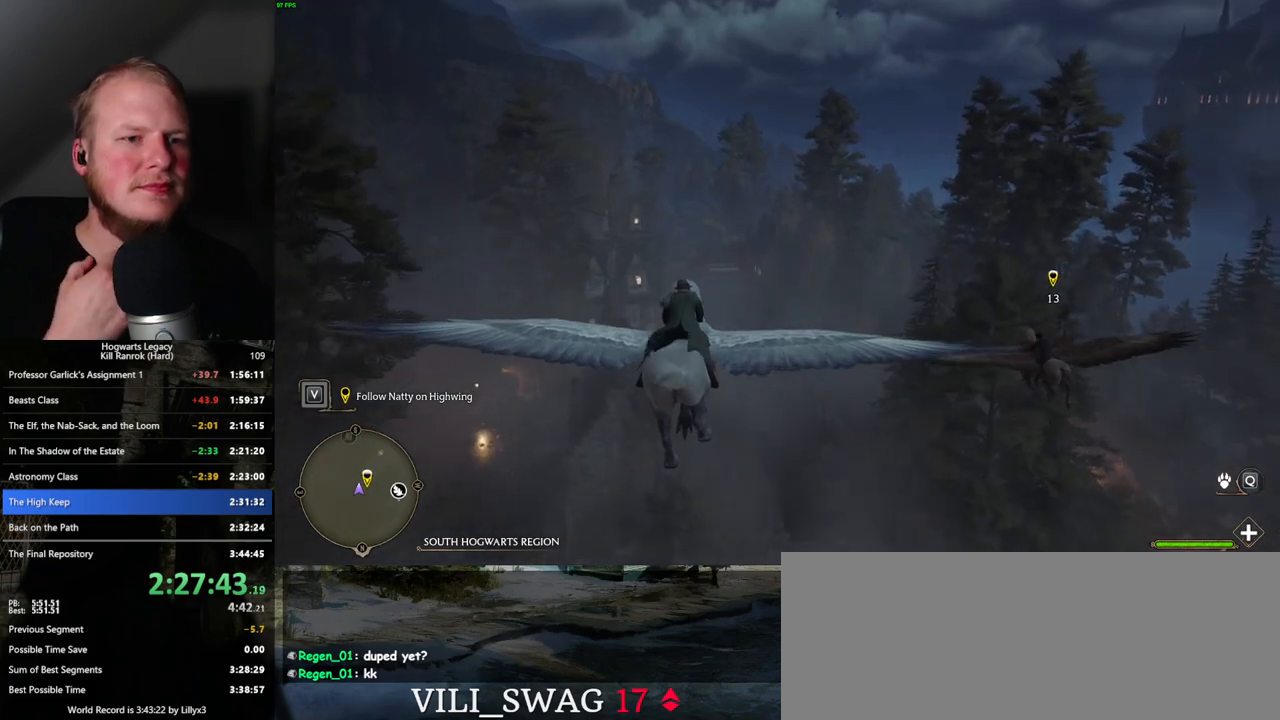
{"keys": ["w"], "mouse": [], "events": []}
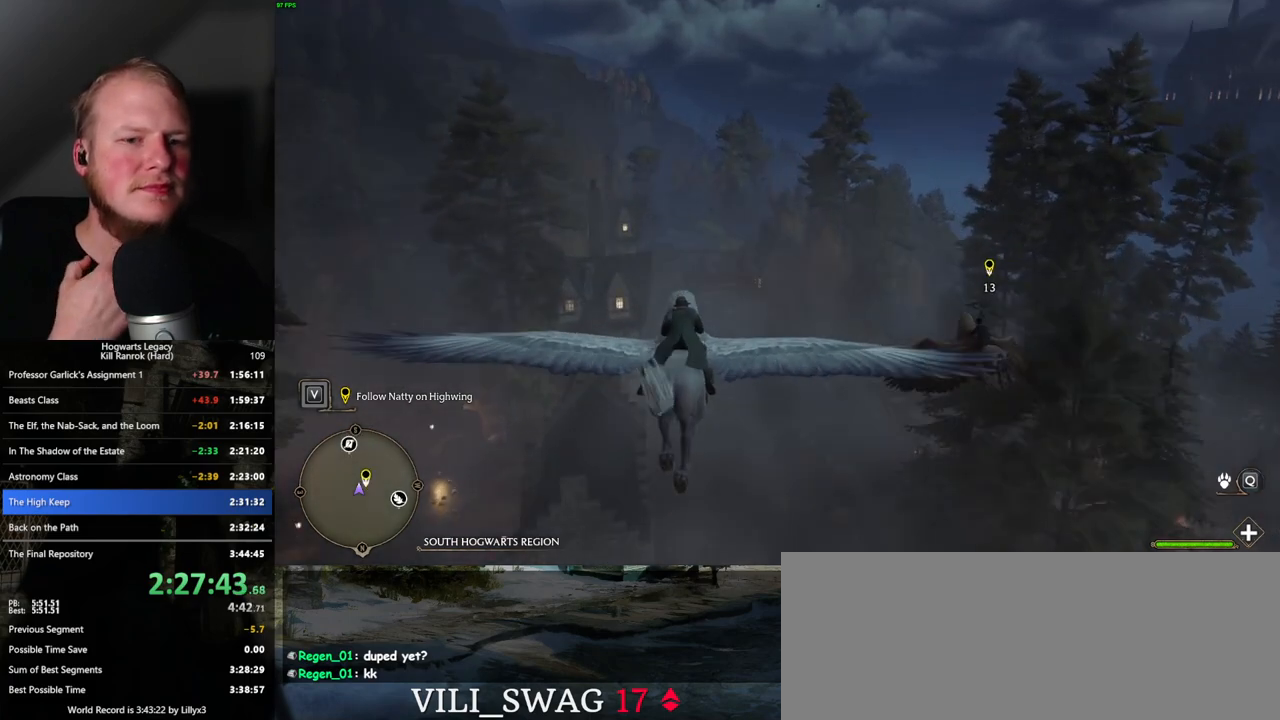
{"keys": ["w"], "mouse": [], "events": []}
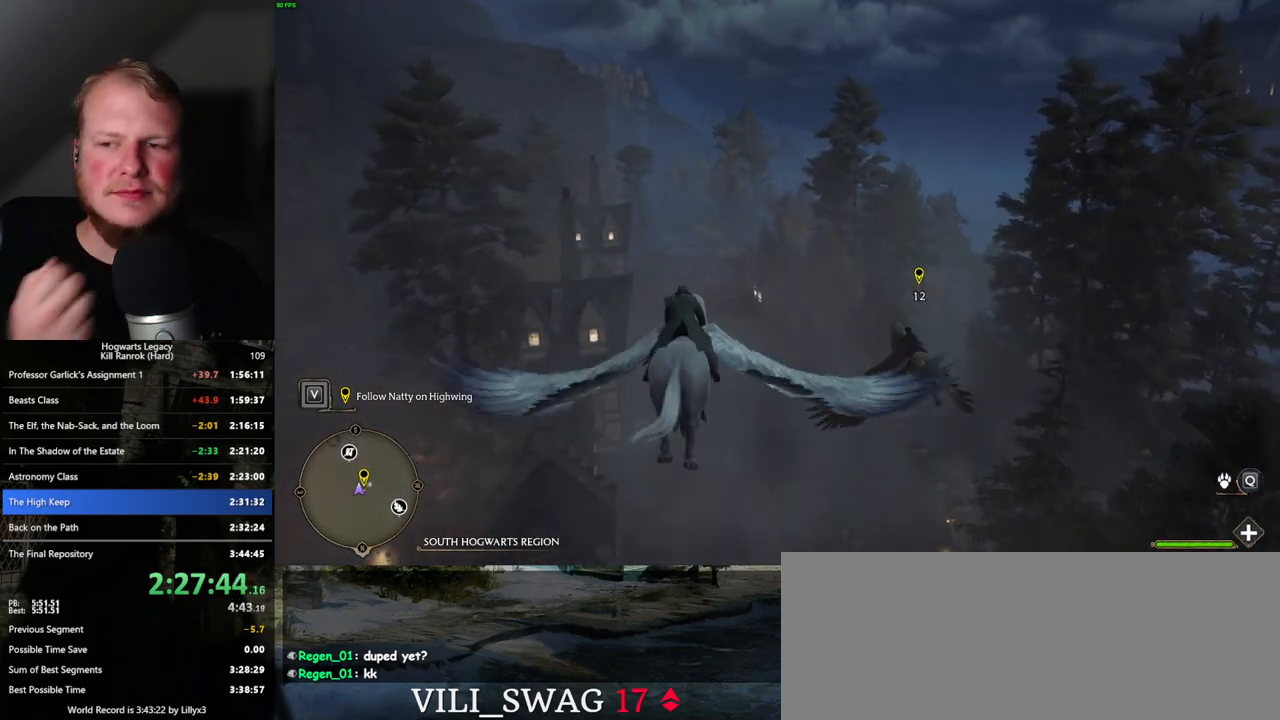
{"keys": ["w"], "mouse": [], "events": []}
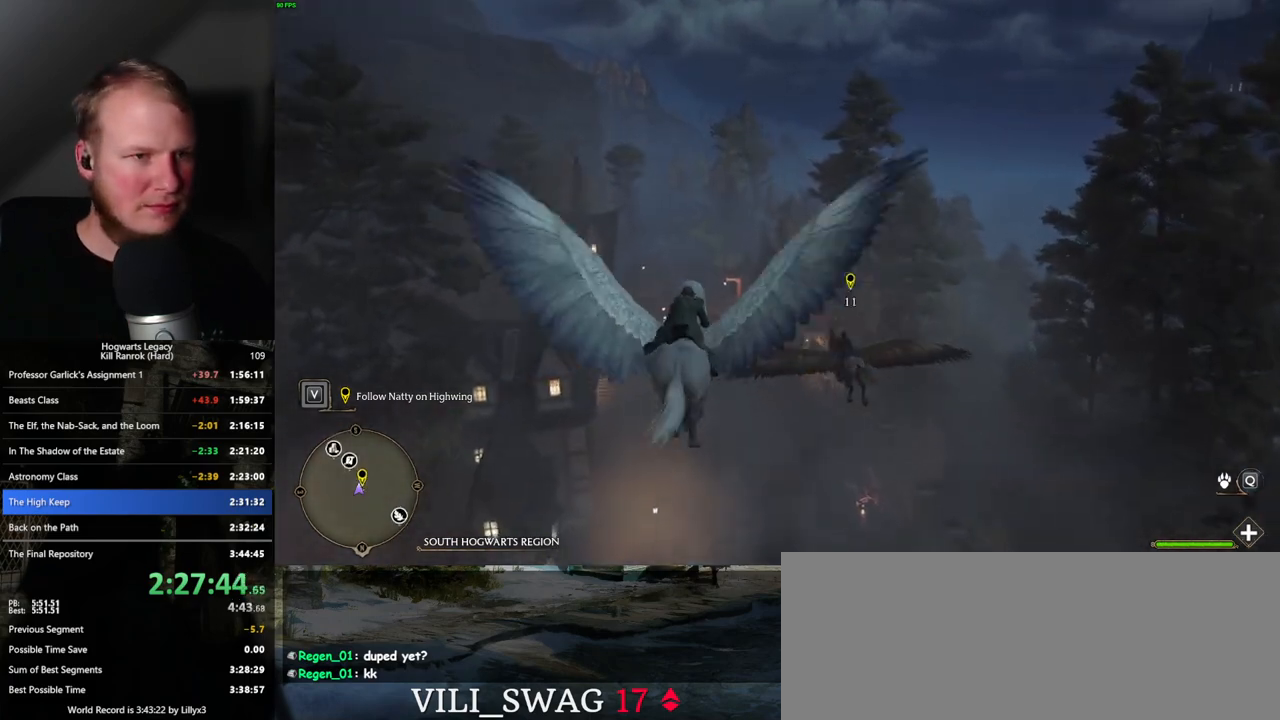
{"keys": ["w"], "mouse": [], "events": []}
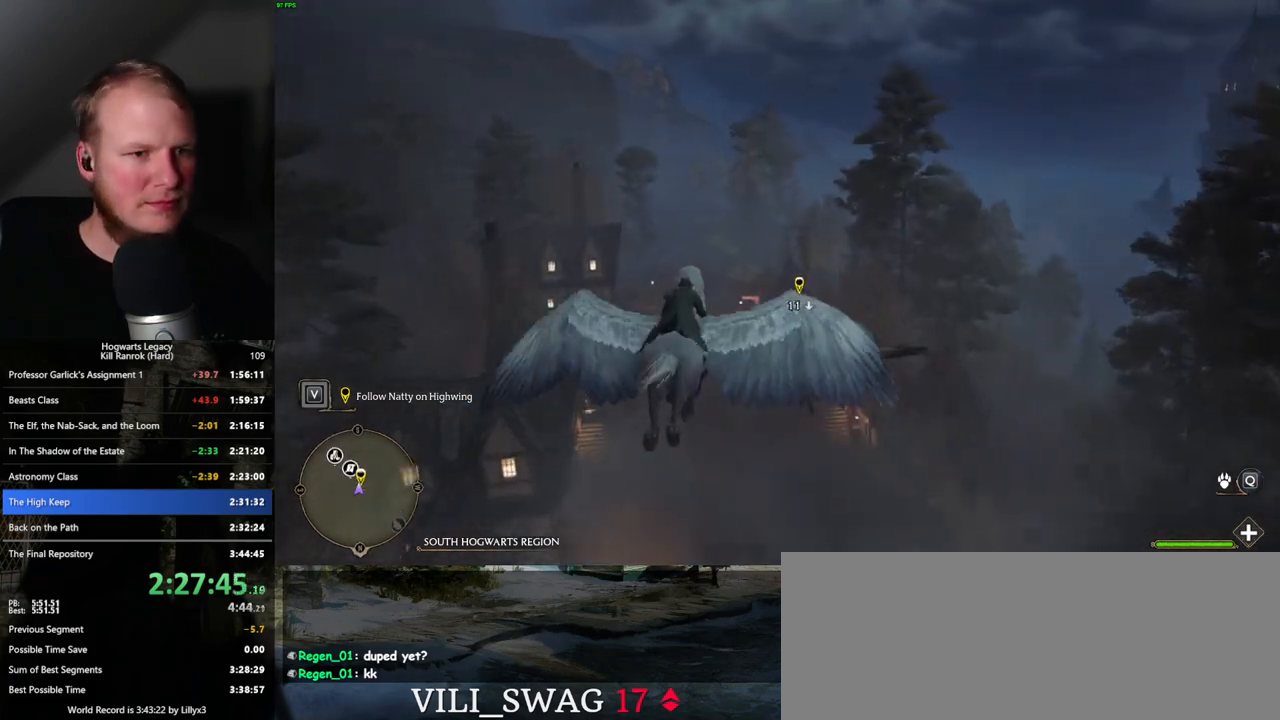
{"keys": ["w"], "mouse": [], "events": []}
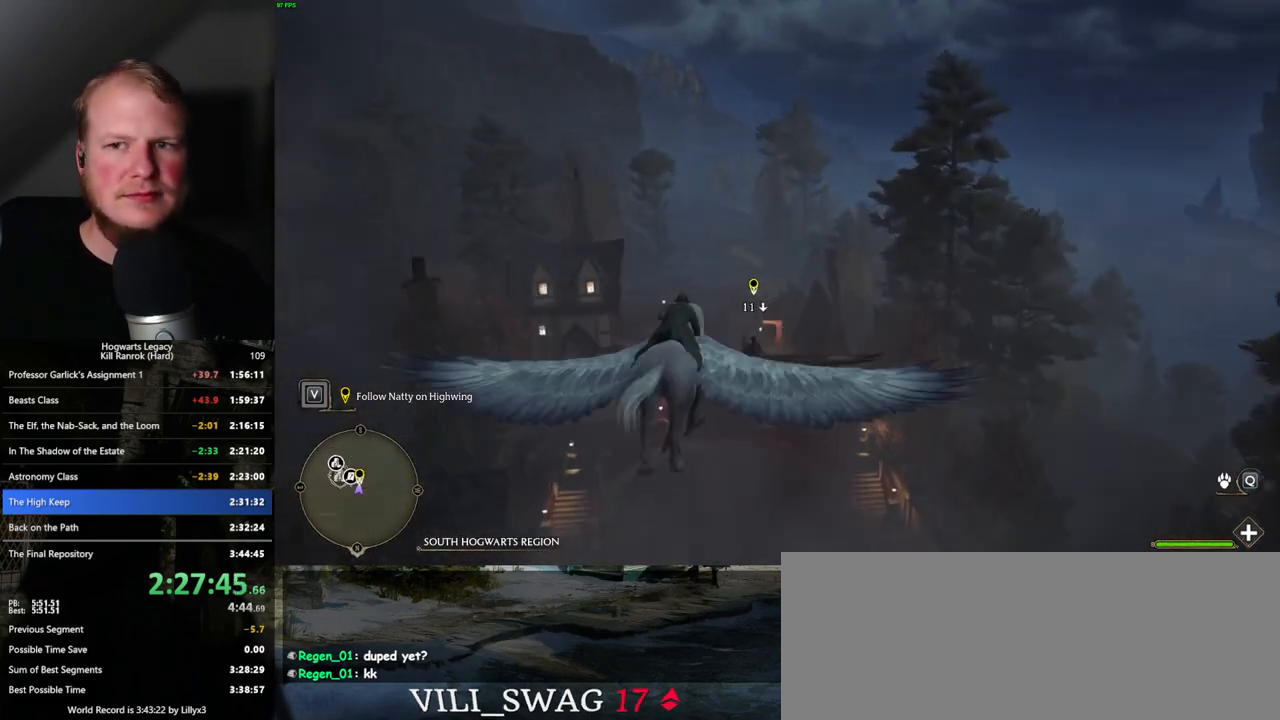
{"keys": ["w"], "mouse": [], "events": []}
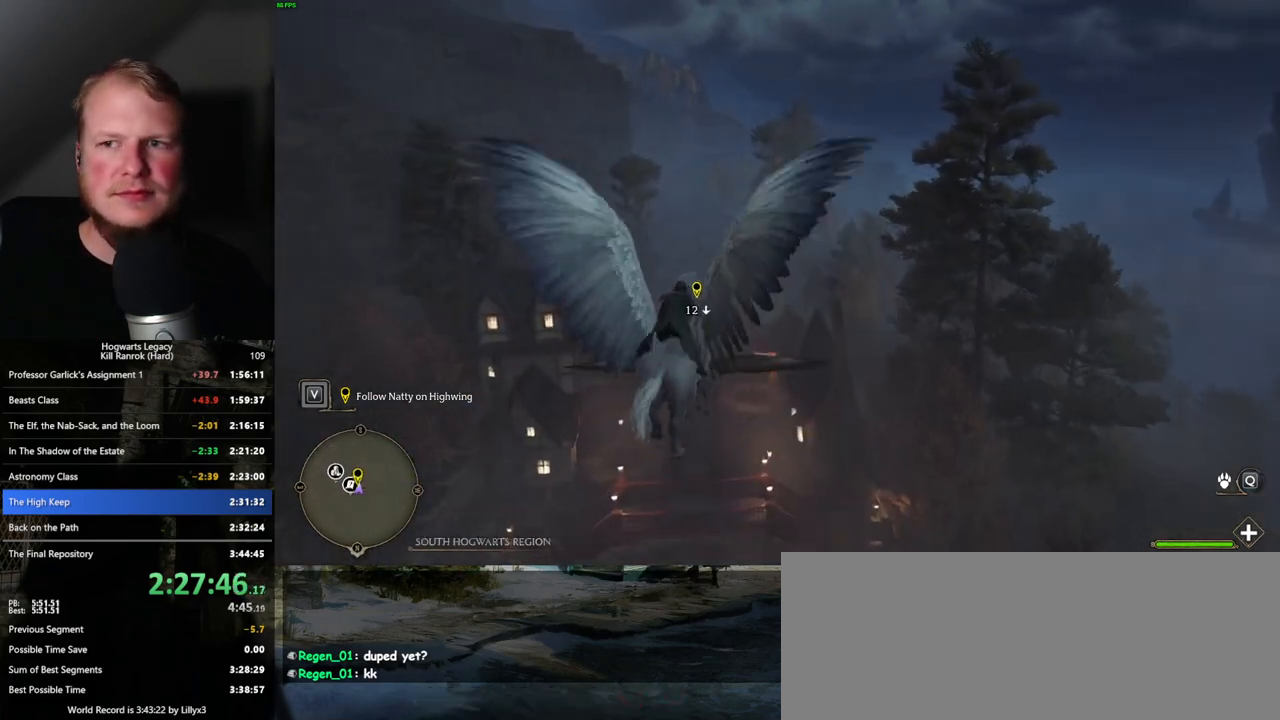
{"keys": ["w"], "mouse": [], "events": []}
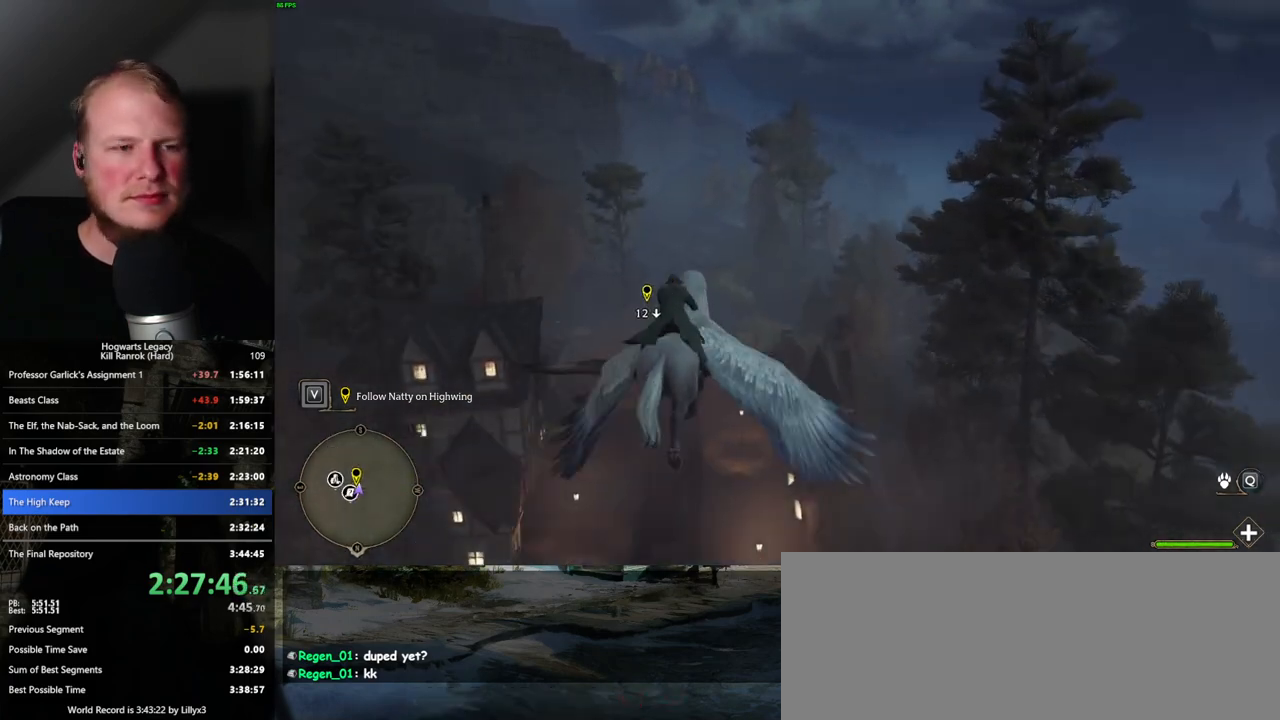
{"keys": ["w"], "mouse": [], "events": [[400, "a", "down"], [483, "a", "up"]]}
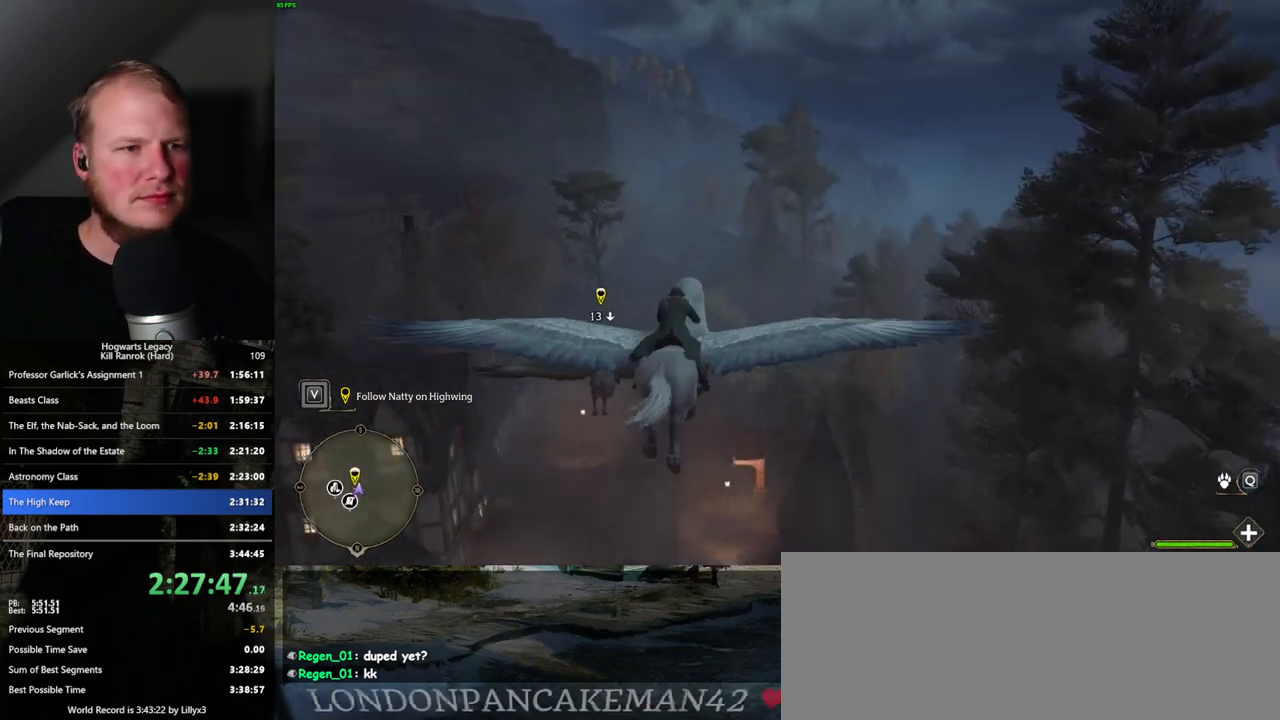
{"keys": ["w"], "mouse": [], "events": [[200, "a", "down"], [333, "a", "up"]]}